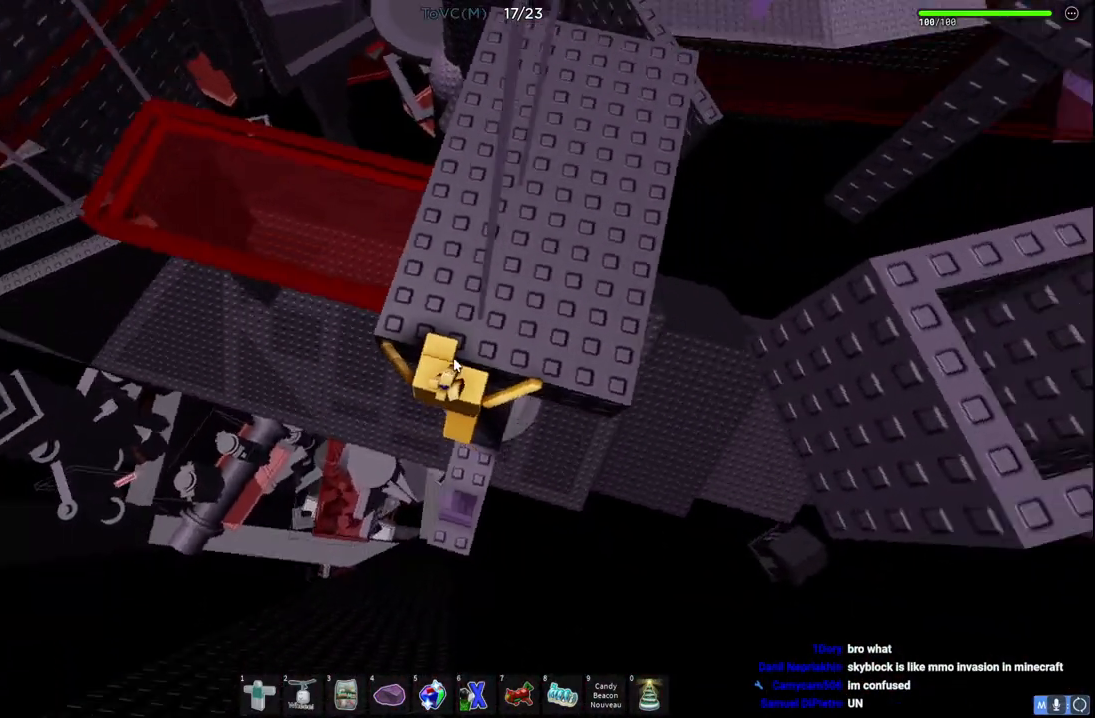
Gameplay with keyboard; each line is a JSON object with the keys held at the frame after it. "events" lists presses ("down") and releases ("up") of "a", "ctrl", "d", "e", "q", "s", "shift", "space" and "w" between this image and that frame as [ms after this image, input, new state], when the widget could be followed in between. No other keys are recorded. Mouse input is not recorded.
{"keys": [], "events": [[100, "d", "down"], [150, "shift", "down"], [183, "space", "down"], [300, "shift", "up"], [317, "space", "up"], [417, "d", "up"]]}
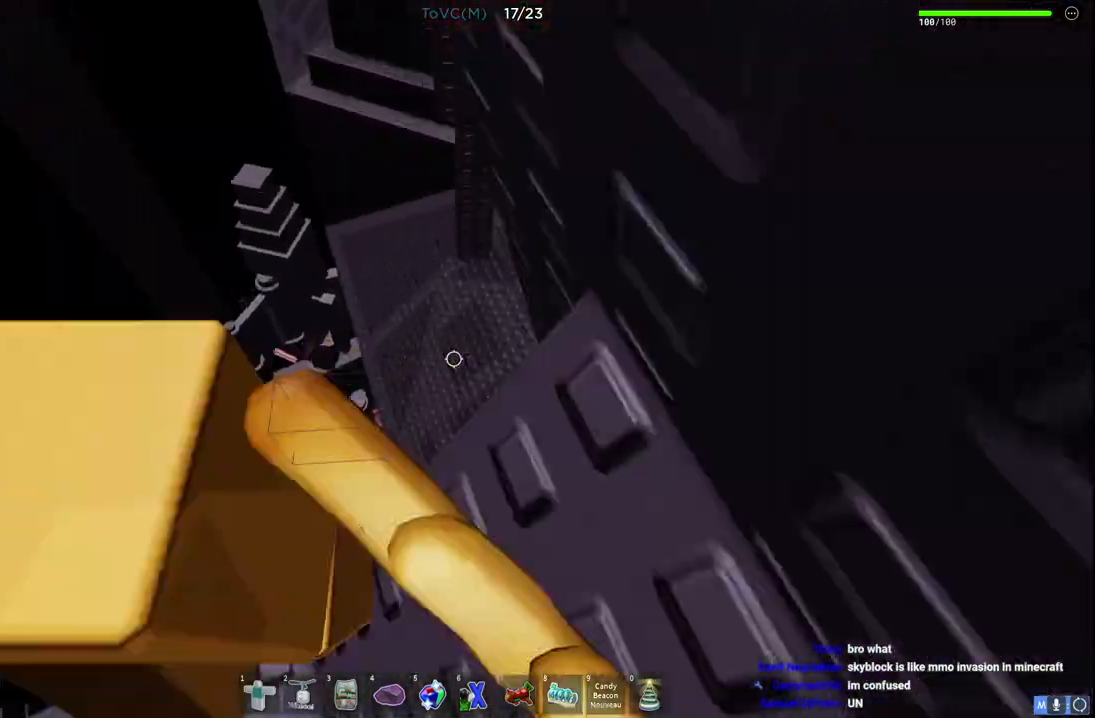
{"keys": ["d", "space", "w"], "events": [[367, "space", "down"], [467, "d", "down"], [483, "w", "down"]]}
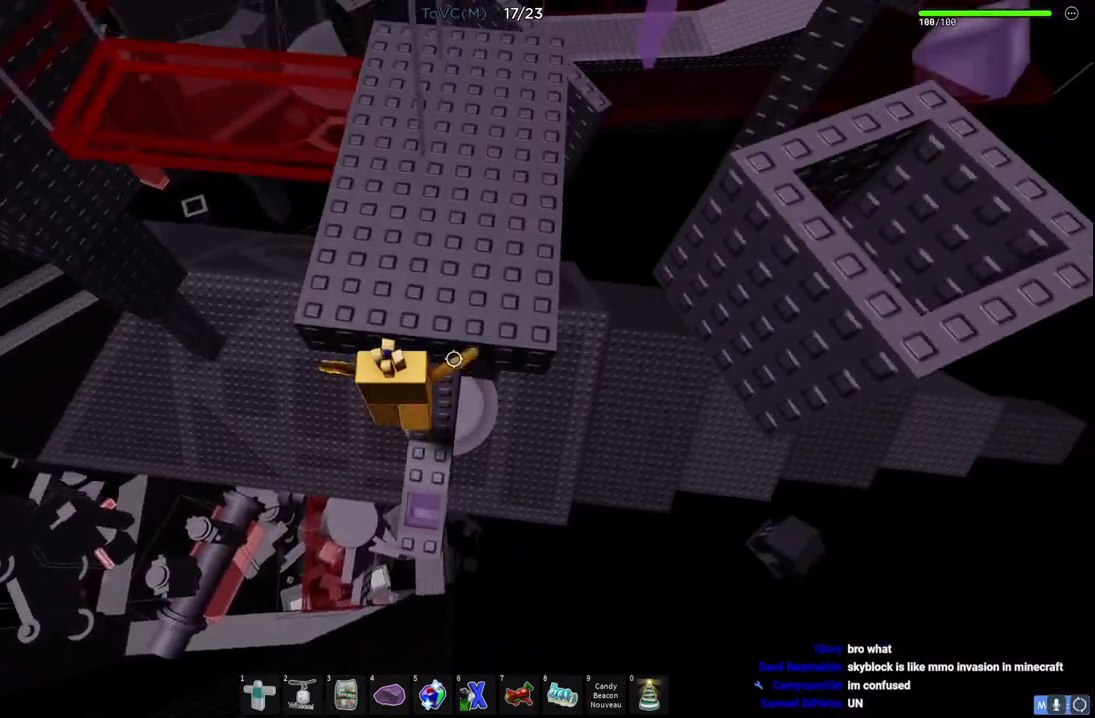
{"keys": [], "events": [[17, "space", "up"], [83, "d", "up"], [150, "w", "up"], [333, "w", "down"], [383, "w", "up"]]}
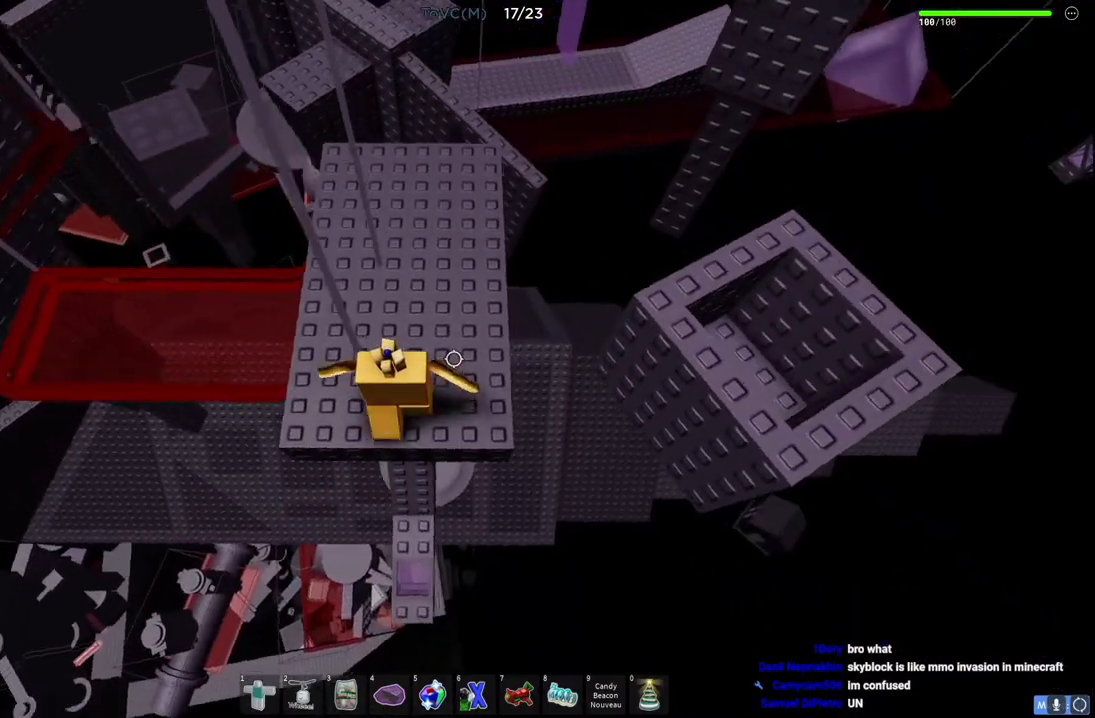
{"keys": [], "events": [[100, "d", "down"], [183, "w", "down"], [350, "d", "up"], [367, "w", "up"]]}
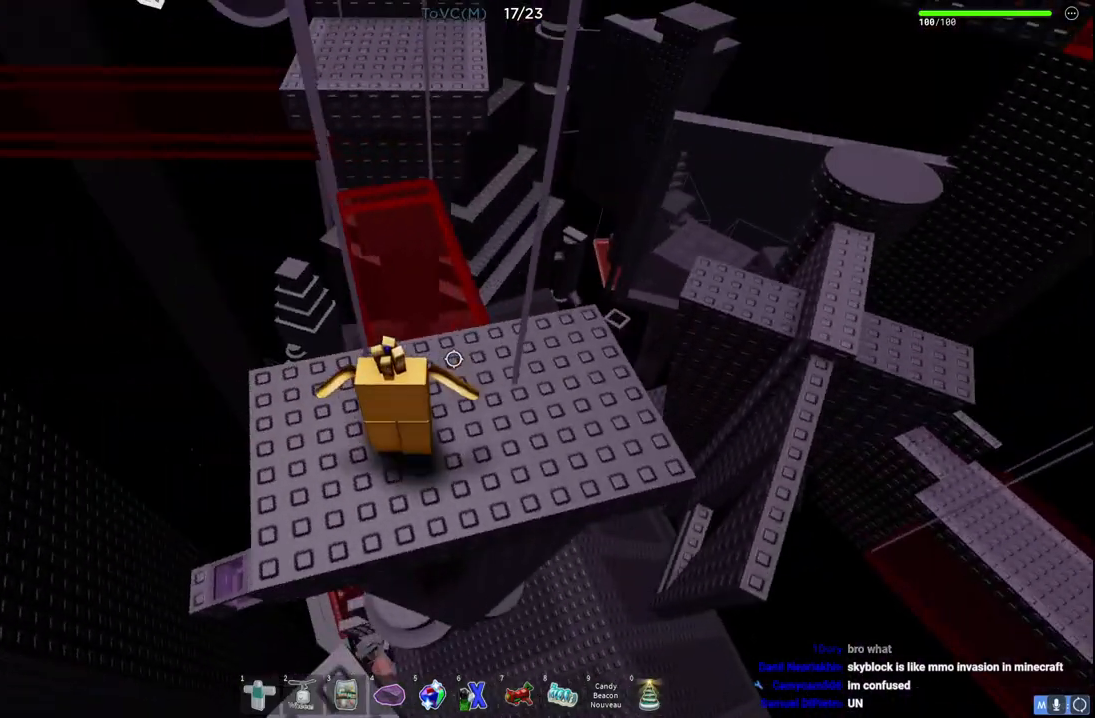
{"keys": [], "events": [[67, "d", "down"], [183, "d", "up"], [367, "w", "down"], [483, "w", "up"]]}
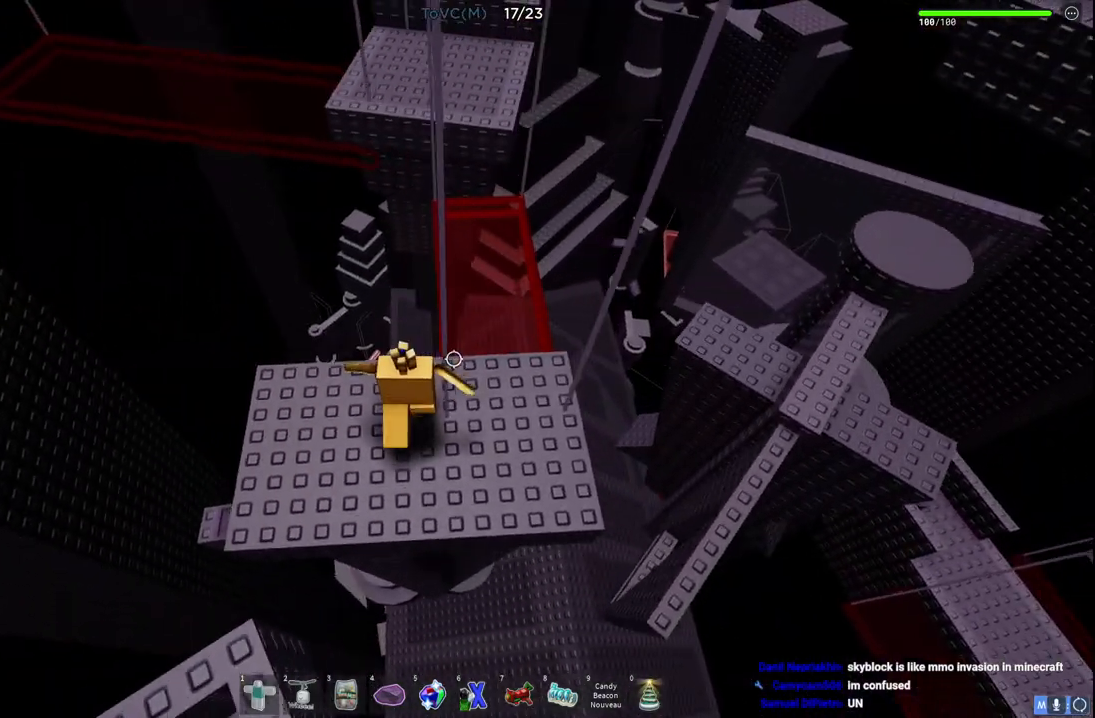
{"keys": ["w"], "events": [[350, "w", "down"]]}
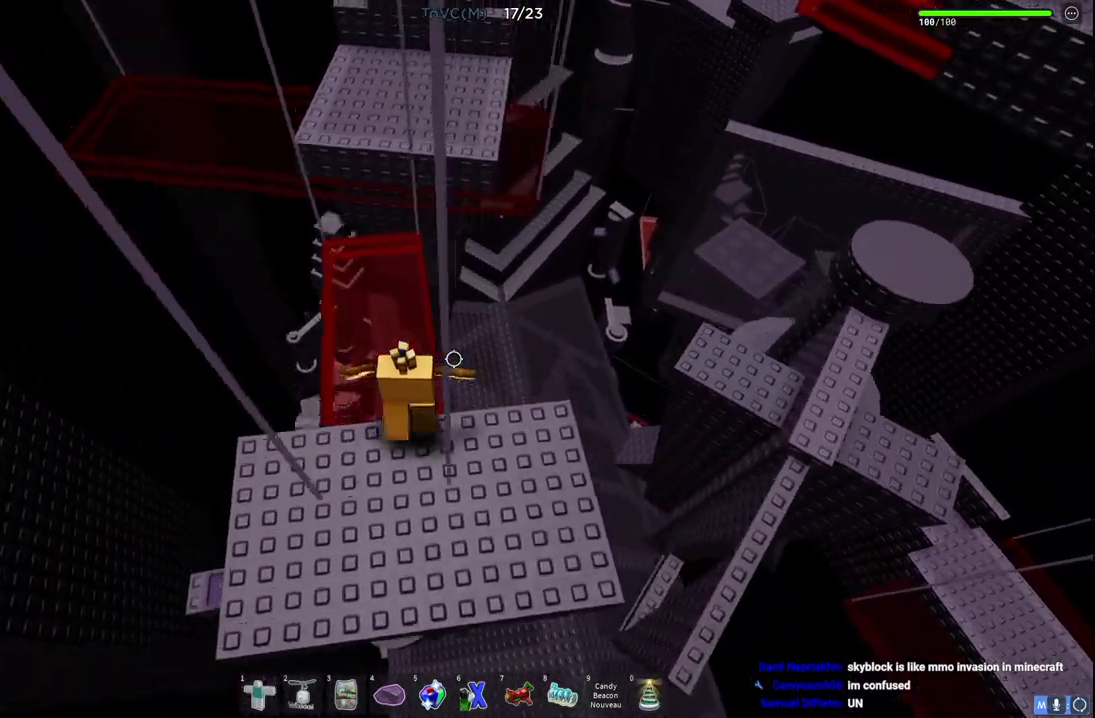
{"keys": ["w"], "events": [[17, "space", "down"], [400, "space", "up"]]}
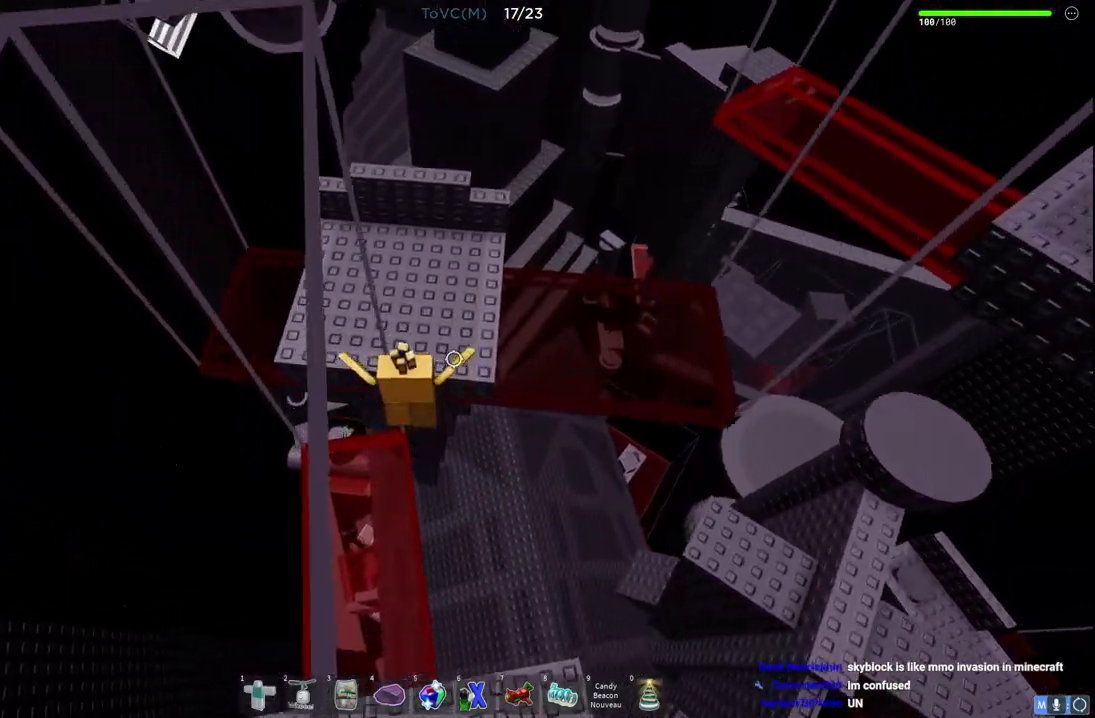
{"keys": [], "events": [[350, "w", "up"]]}
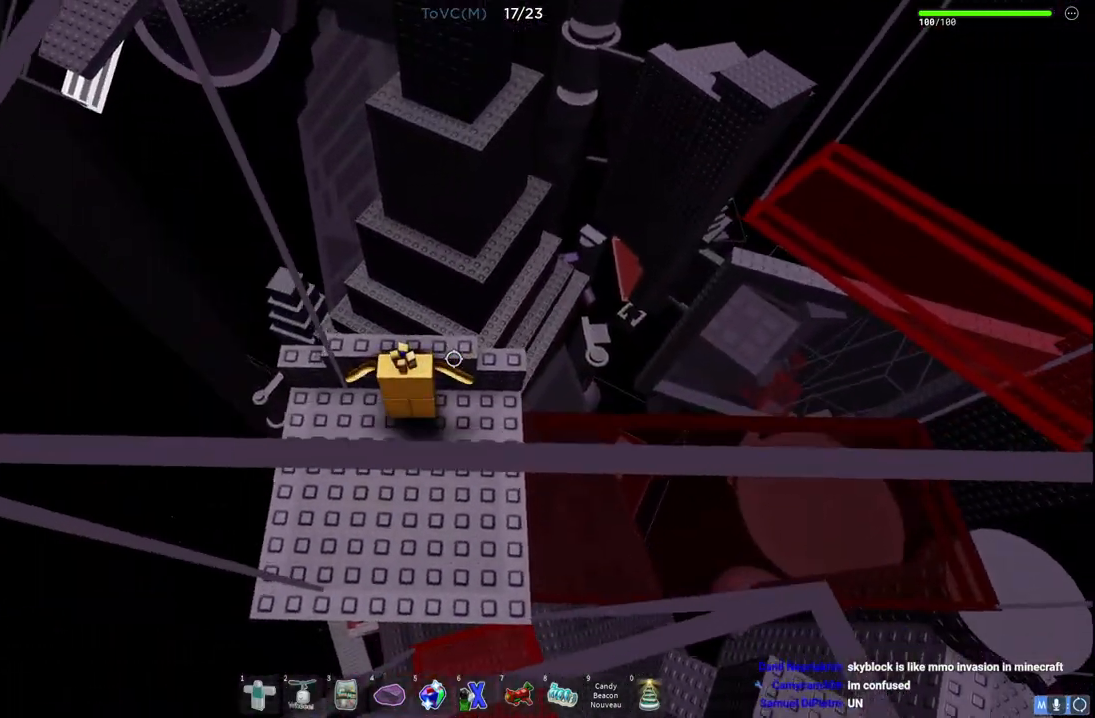
{"keys": [], "events": [[33, "s", "down"], [117, "s", "up"]]}
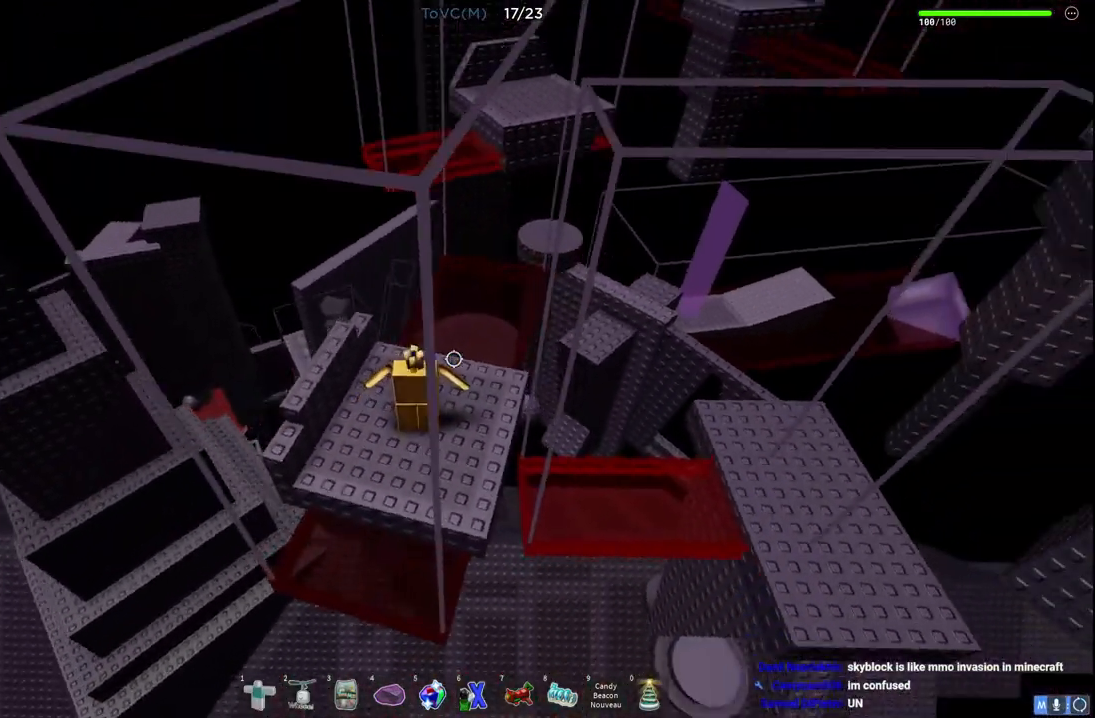
{"keys": [], "events": [[433, "s", "down"], [467, "s", "up"]]}
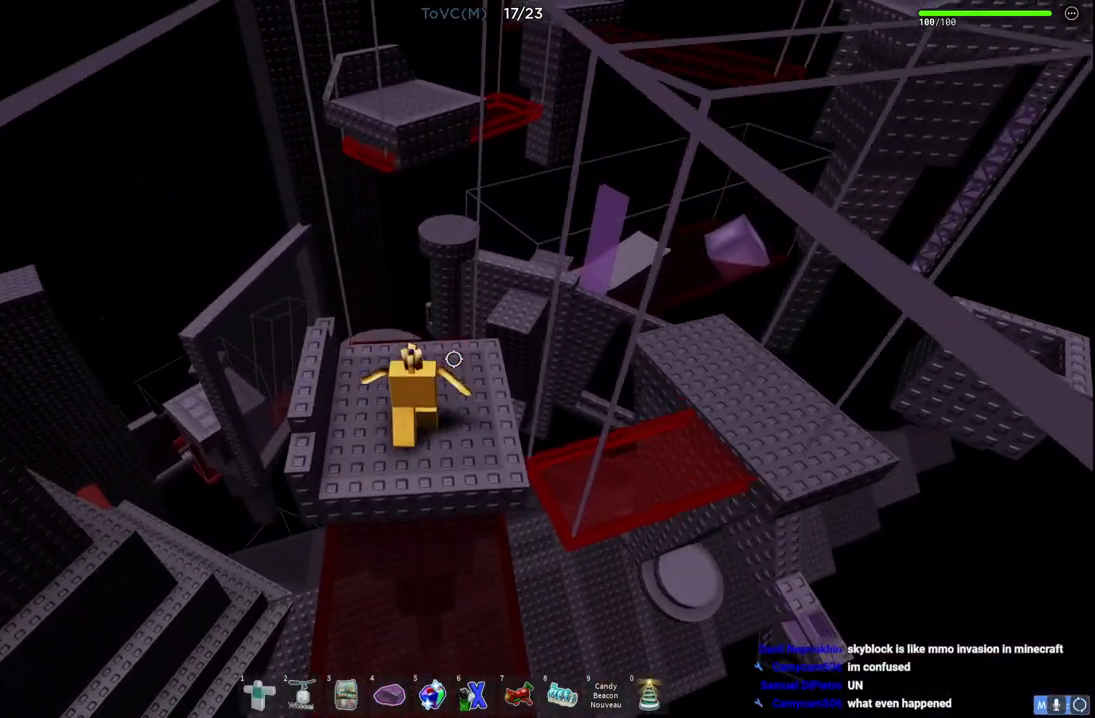
{"keys": [], "events": []}
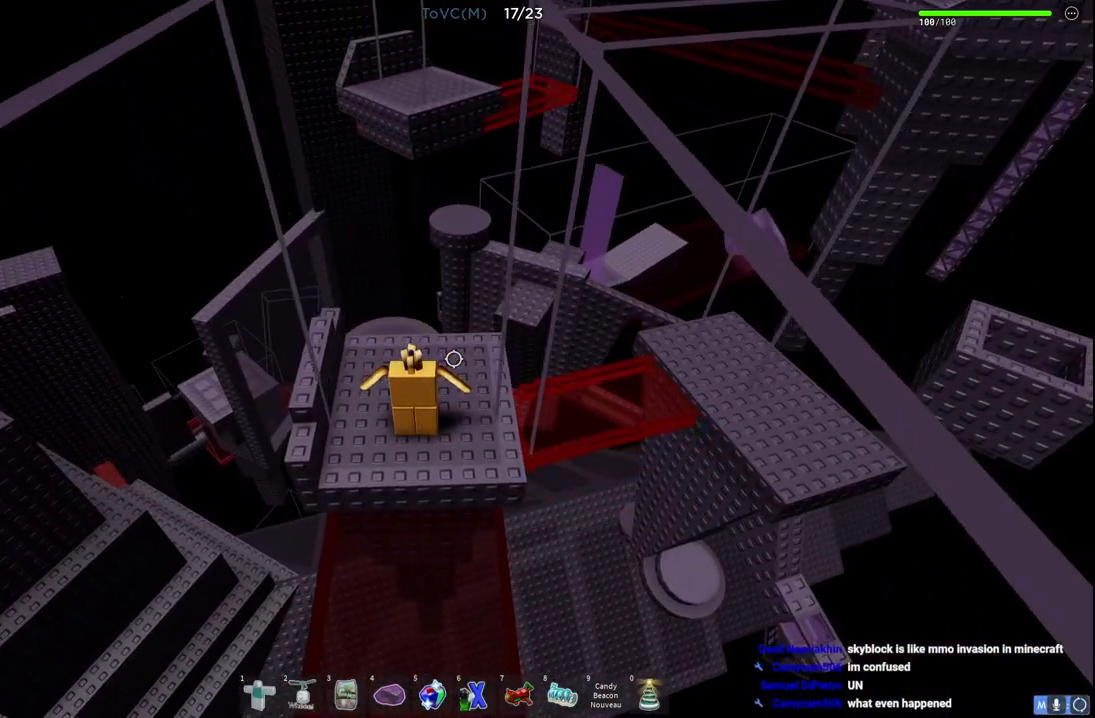
{"keys": [], "events": []}
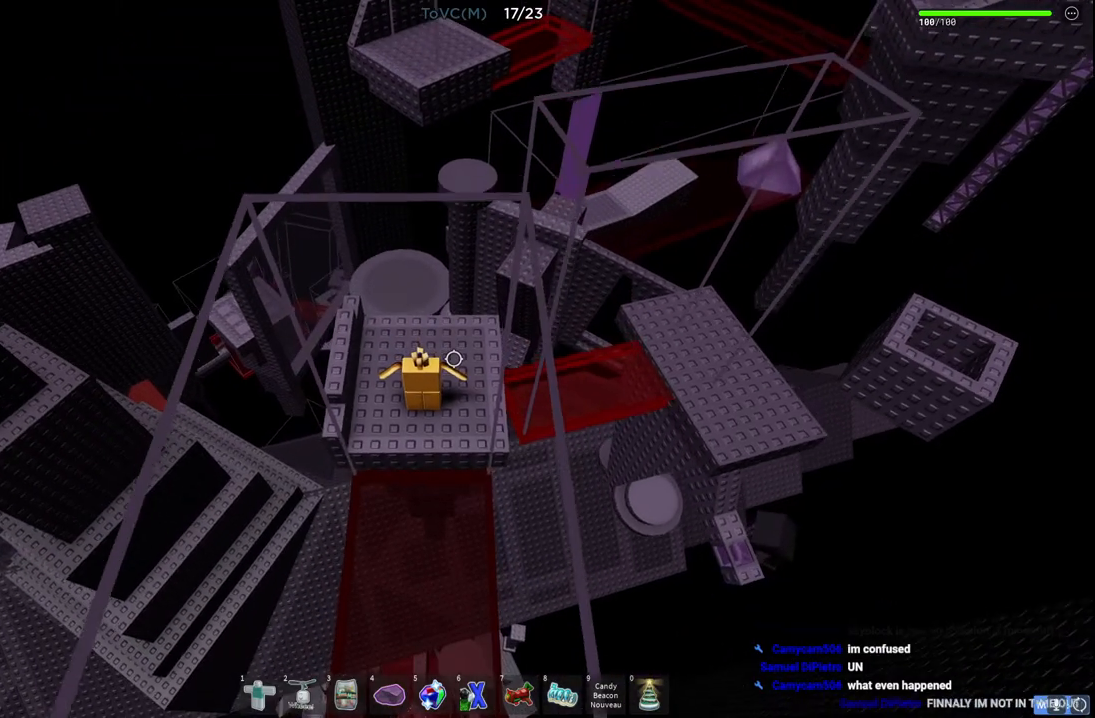
{"keys": [], "events": [[83, "w", "down"], [133, "w", "up"]]}
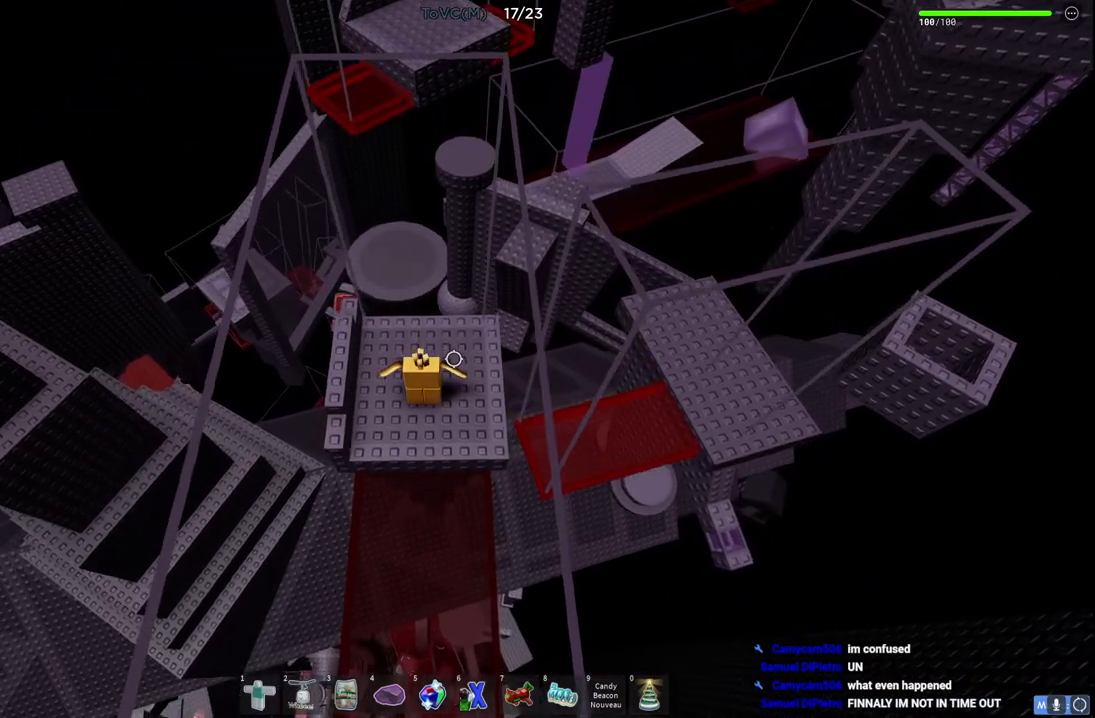
{"keys": [], "events": []}
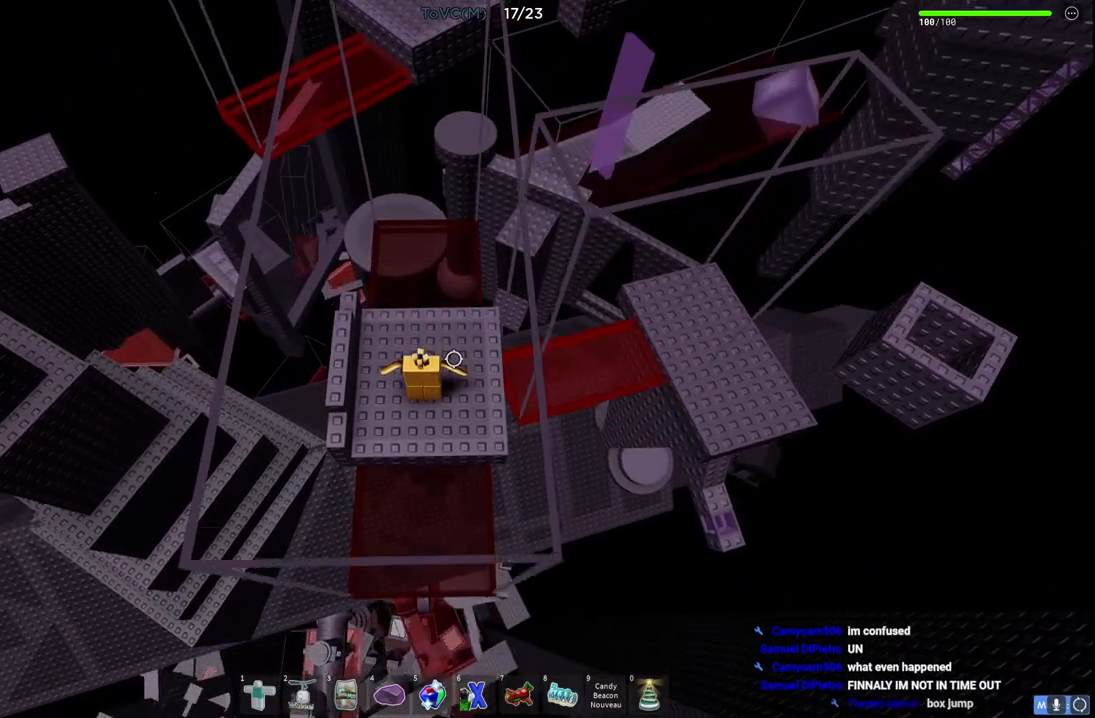
{"keys": ["space", "w"], "events": [[183, "w", "down"], [367, "space", "down"]]}
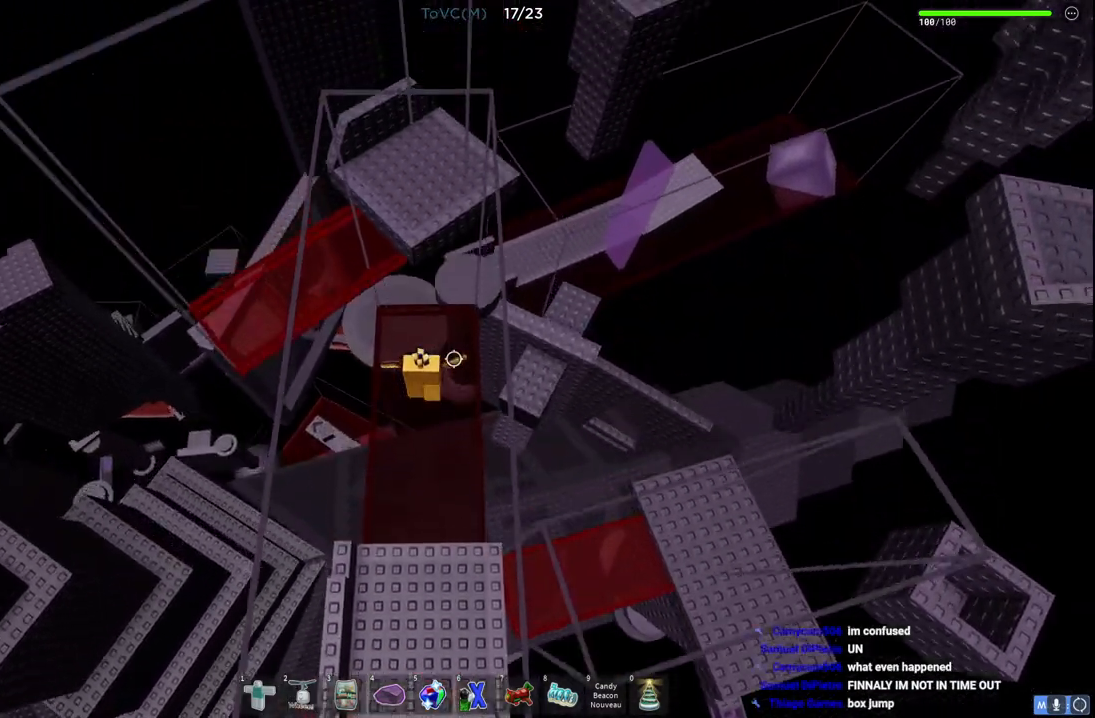
{"keys": [], "events": [[167, "space", "up"], [367, "w", "up"]]}
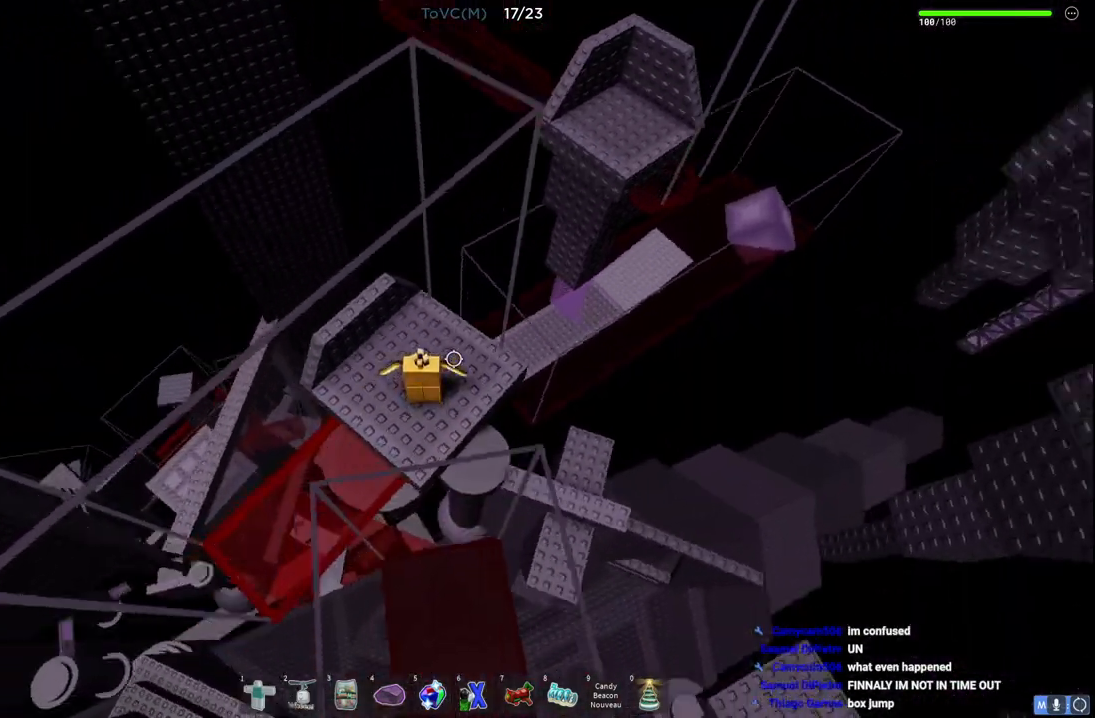
{"keys": [], "events": [[100, "s", "down"], [133, "a", "down"], [167, "s", "up"], [183, "a", "up"]]}
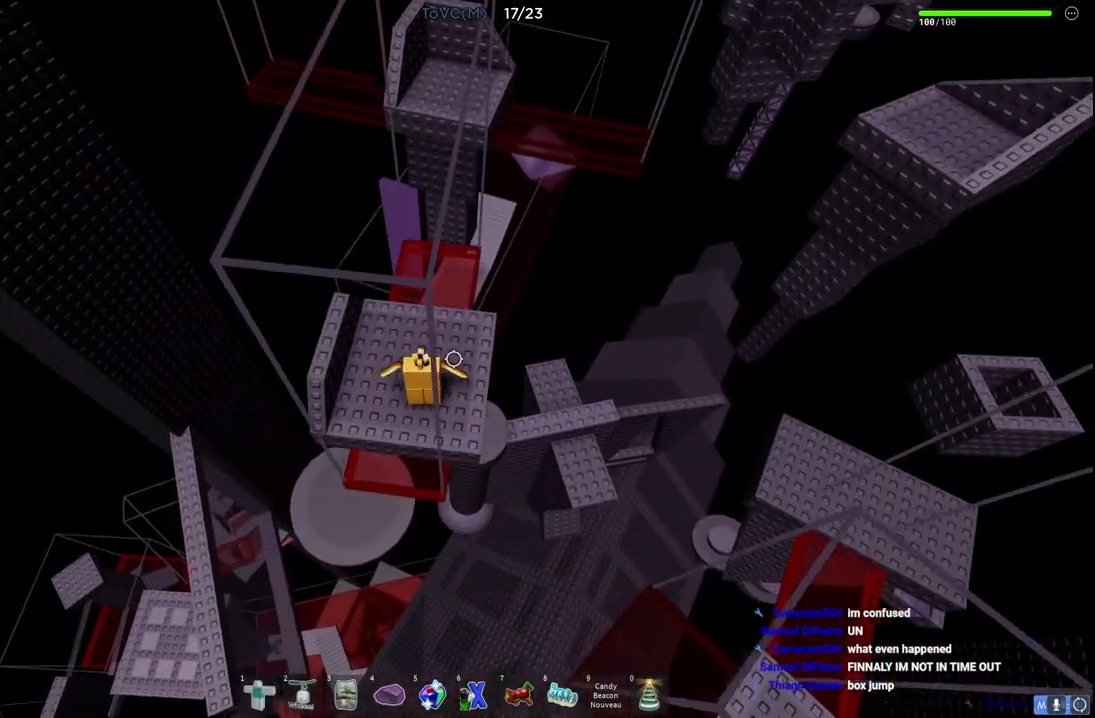
{"keys": ["space", "w"], "events": [[100, "w", "down"], [250, "space", "down"]]}
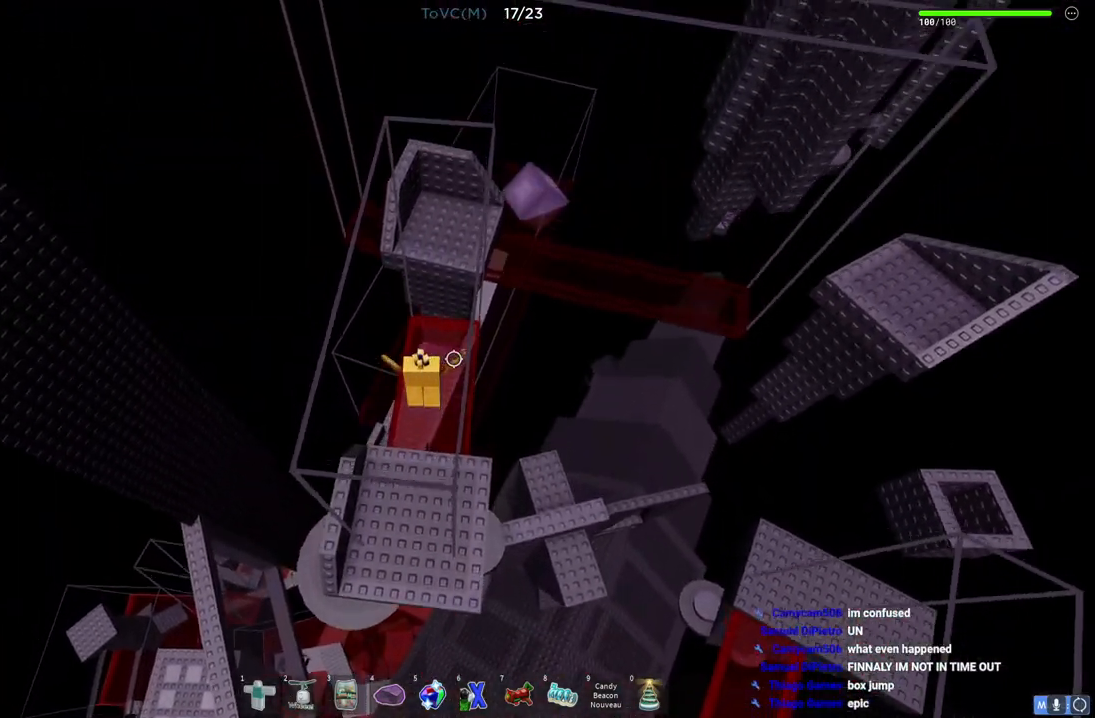
{"keys": ["w"], "events": [[233, "space", "up"]]}
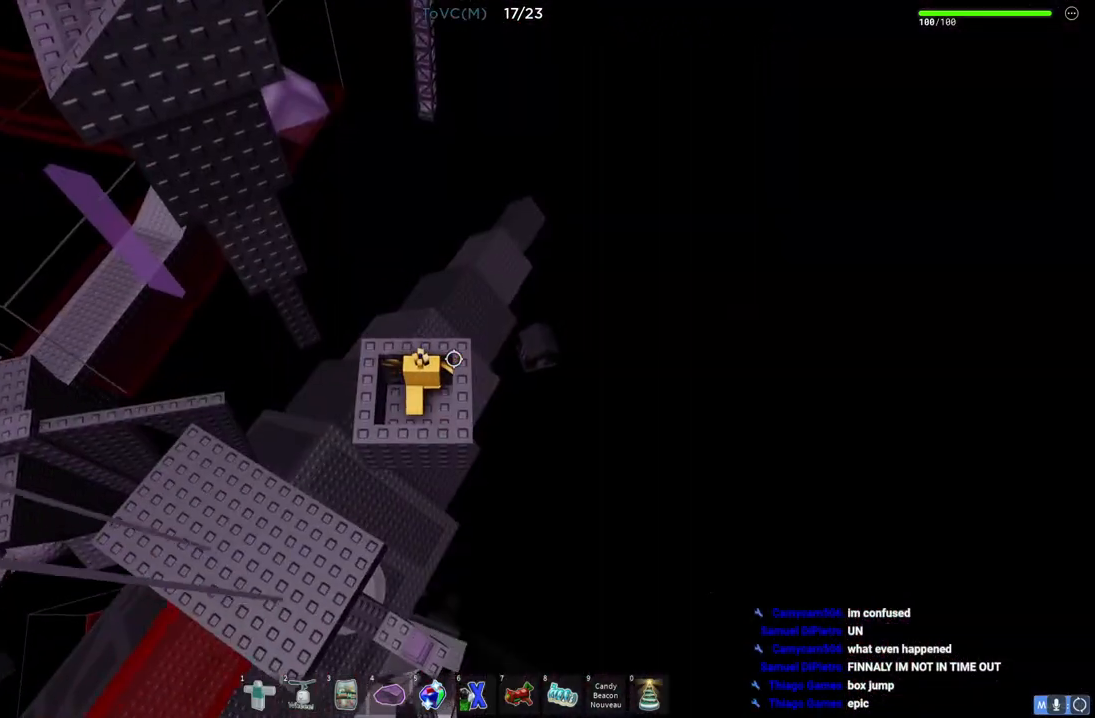
{"keys": ["a"], "events": [[33, "a", "down"], [167, "a", "up"], [183, "w", "up"], [500, "a", "down"]]}
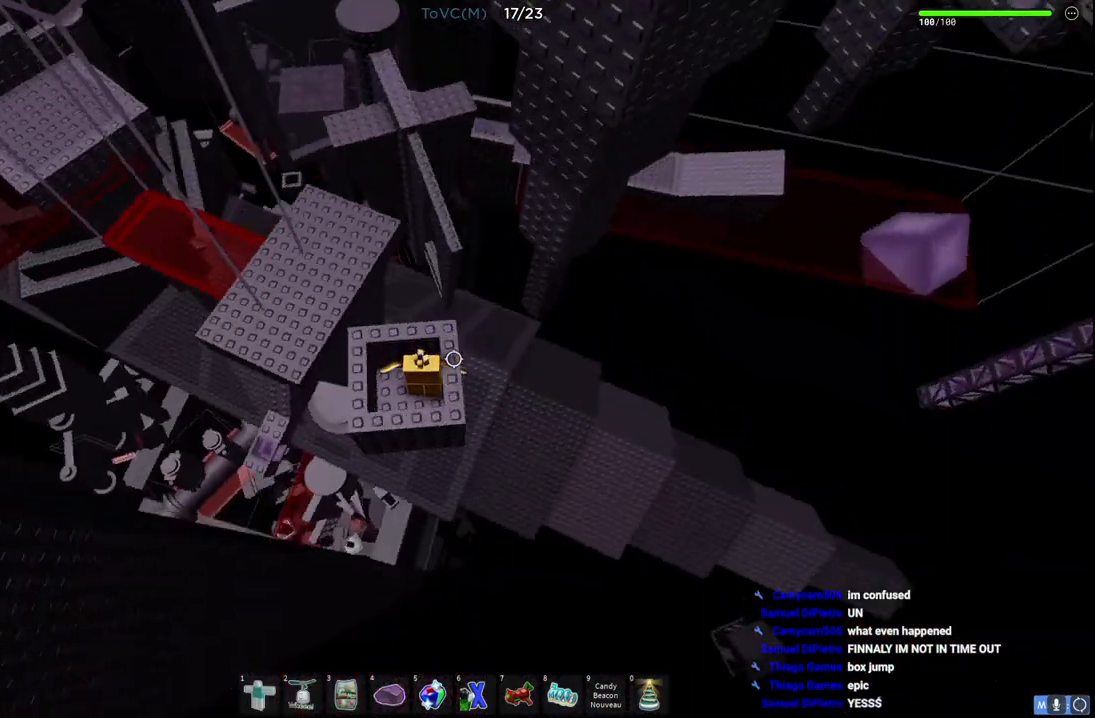
{"keys": ["w"], "events": [[117, "a", "up"], [317, "space", "down"], [367, "a", "down"], [383, "w", "down"], [450, "space", "up"], [483, "a", "up"]]}
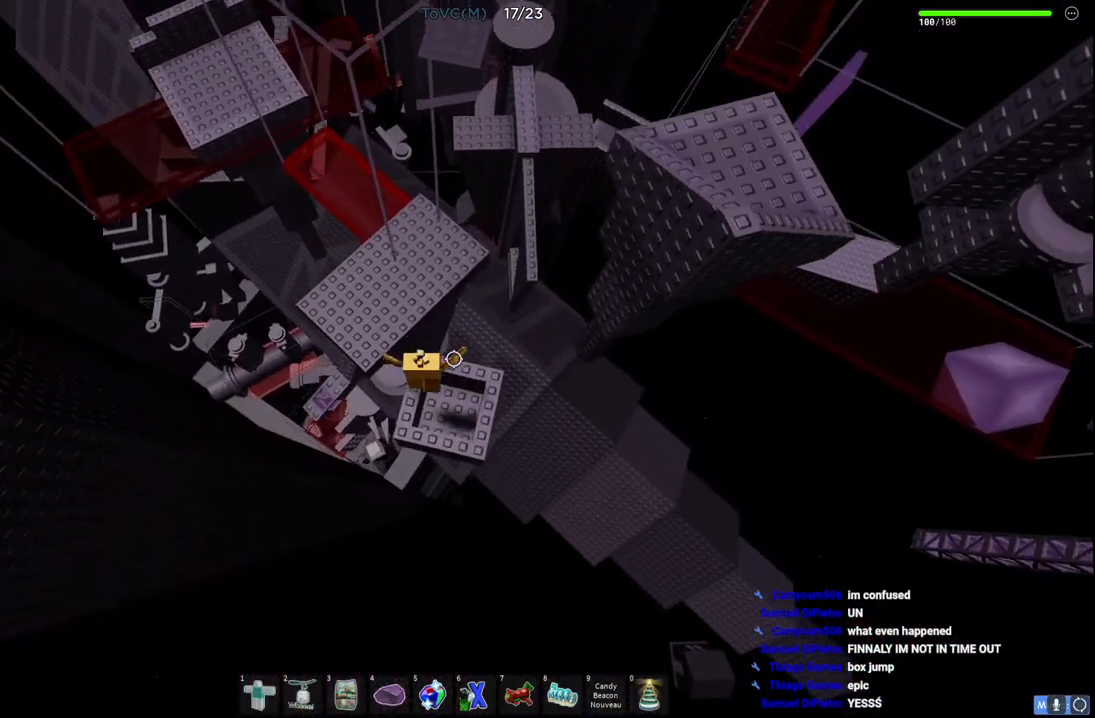
{"keys": ["space", "w"], "events": [[17, "w", "up"], [250, "w", "down"], [333, "space", "down"]]}
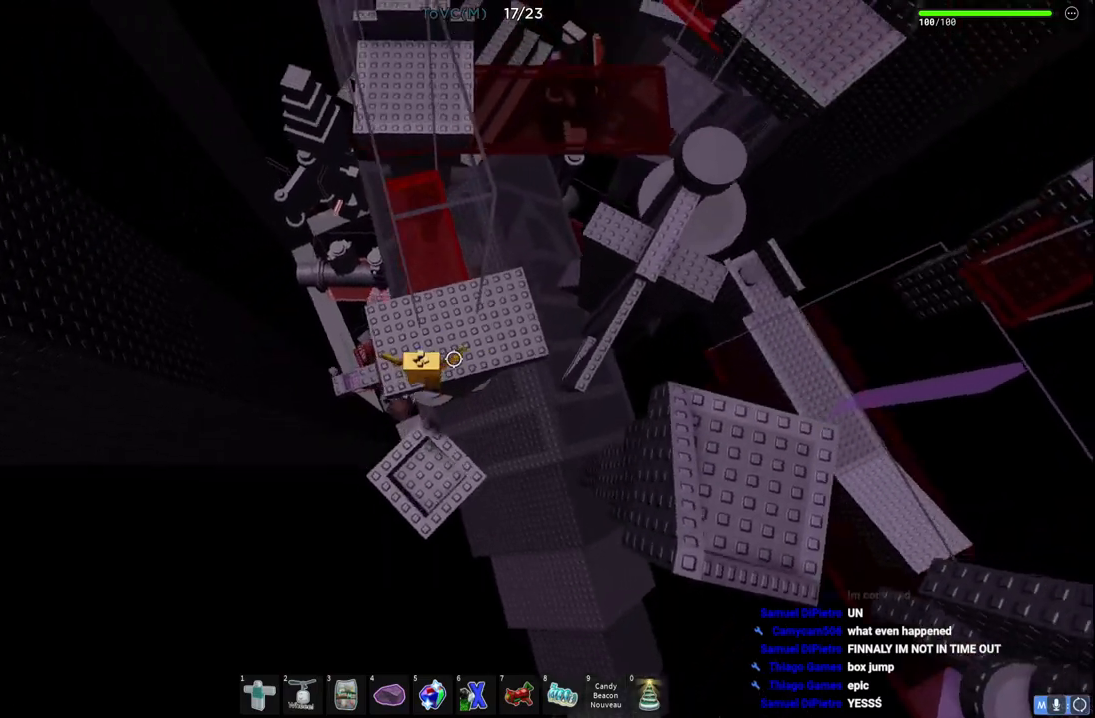
{"keys": [], "events": [[50, "space", "up"], [300, "w", "up"]]}
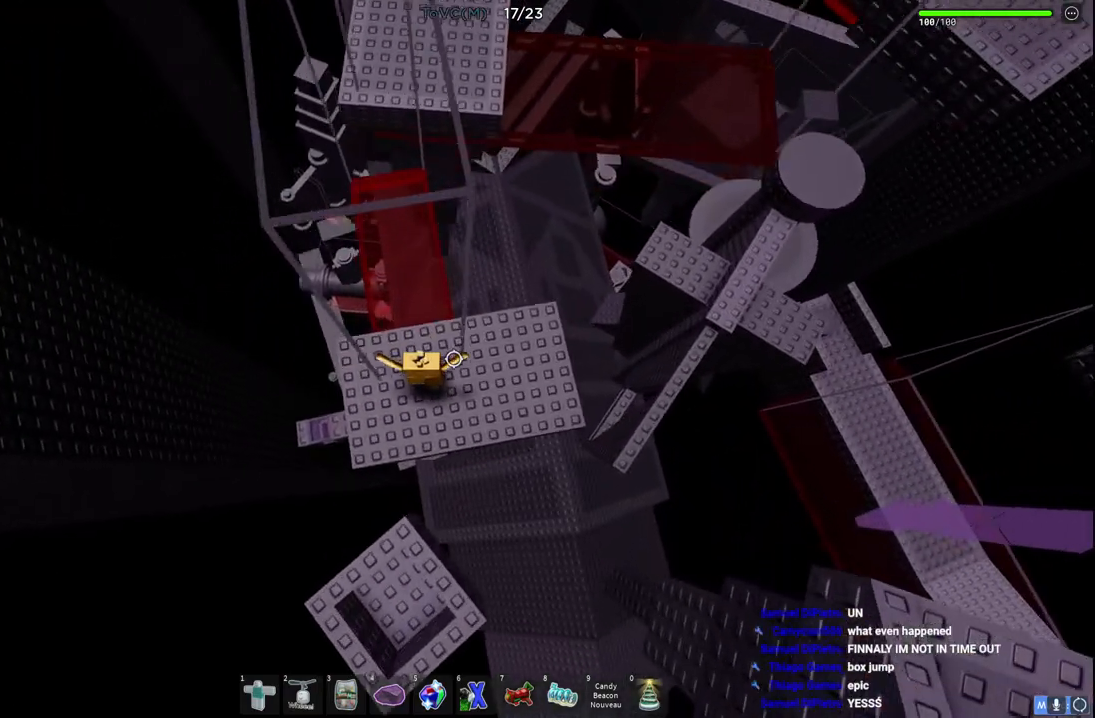
{"keys": [], "events": [[267, "w", "down"], [350, "w", "up"]]}
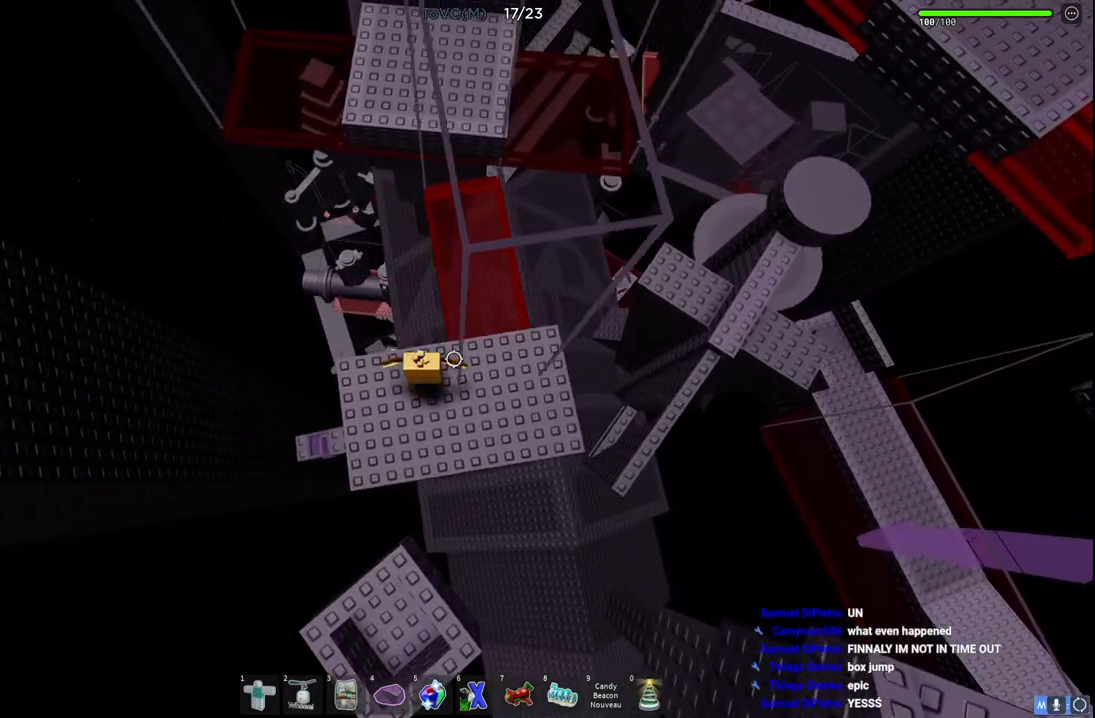
{"keys": [], "events": []}
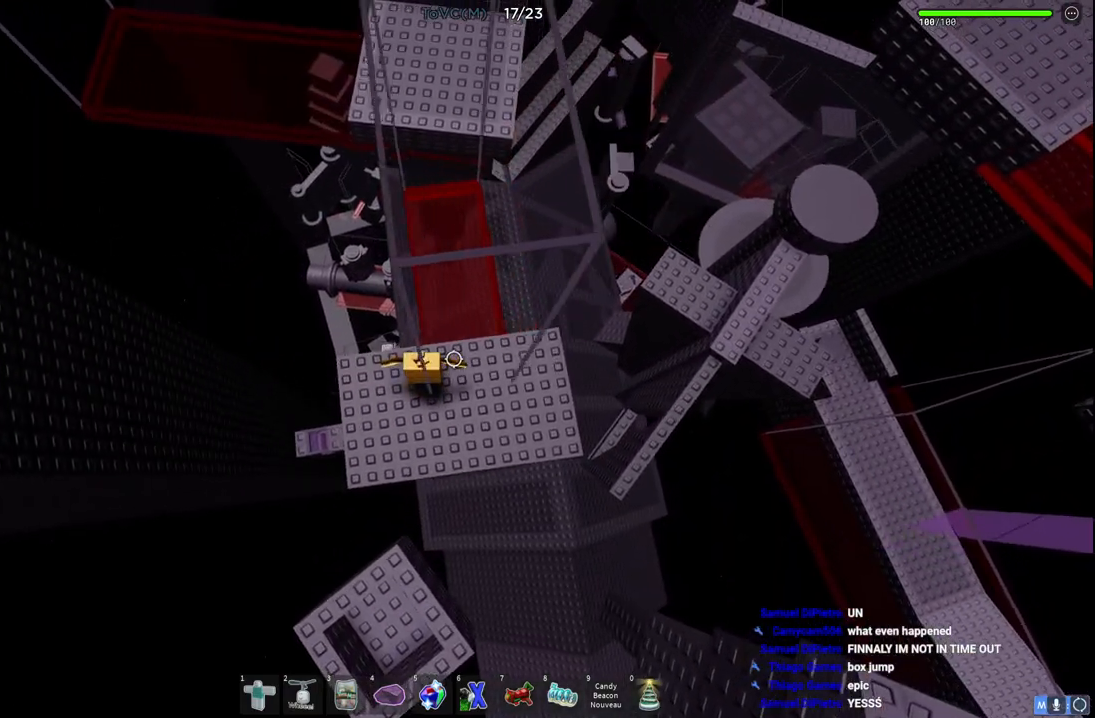
{"keys": ["w"], "events": [[33, "w", "down"], [167, "space", "down"], [433, "space", "up"]]}
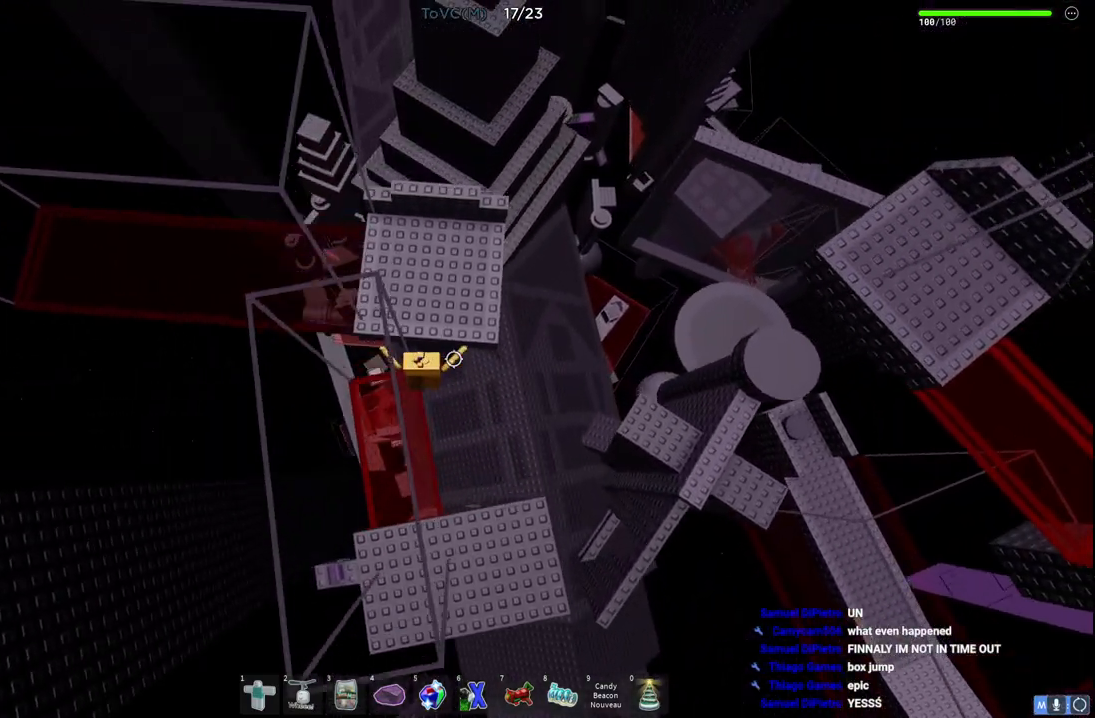
{"keys": [], "events": [[367, "a", "down"], [450, "a", "up"], [450, "w", "up"]]}
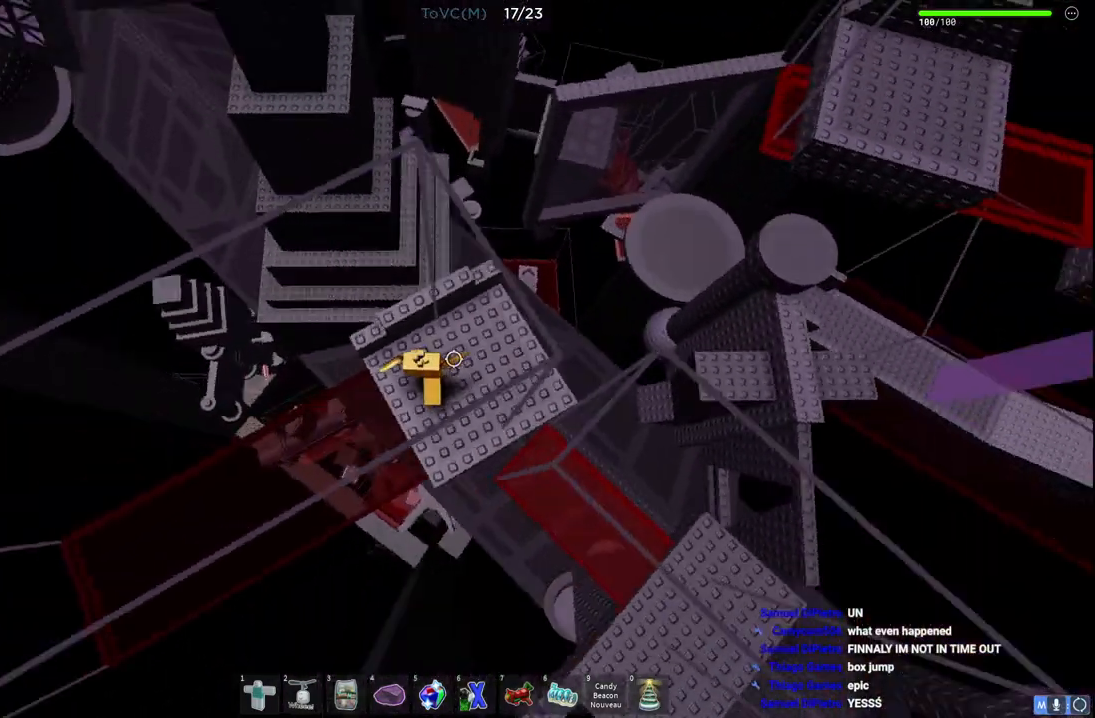
{"keys": [], "events": []}
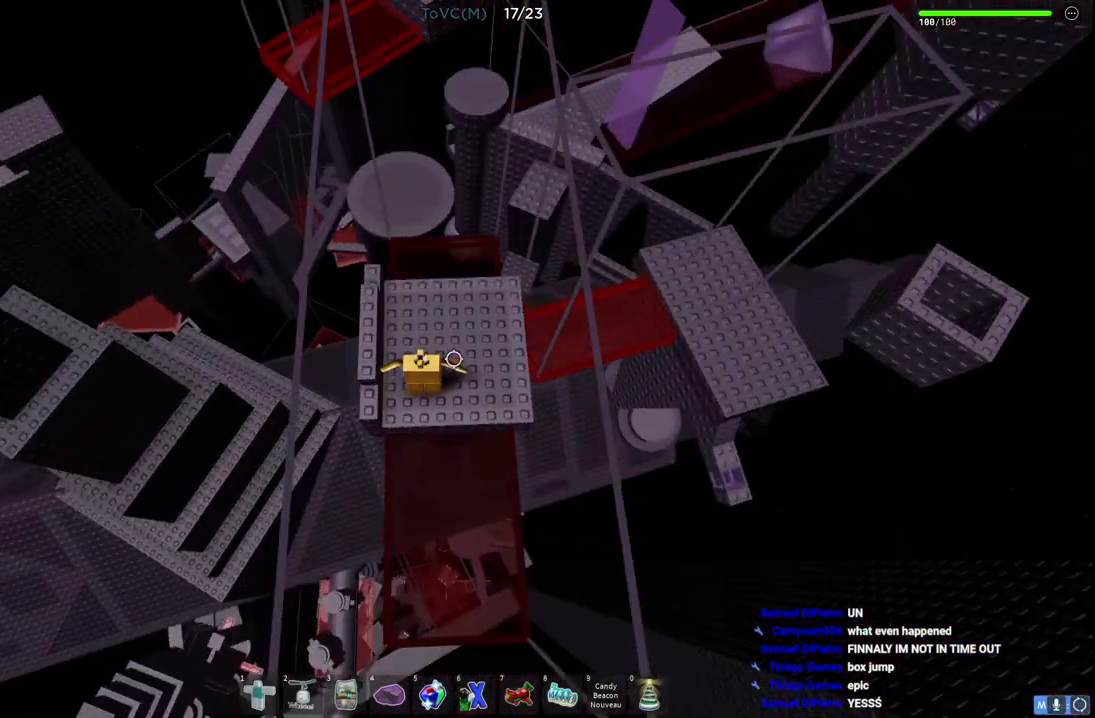
{"keys": [], "events": [[150, "w", "down"], [167, "d", "down"], [250, "d", "up"], [267, "w", "up"]]}
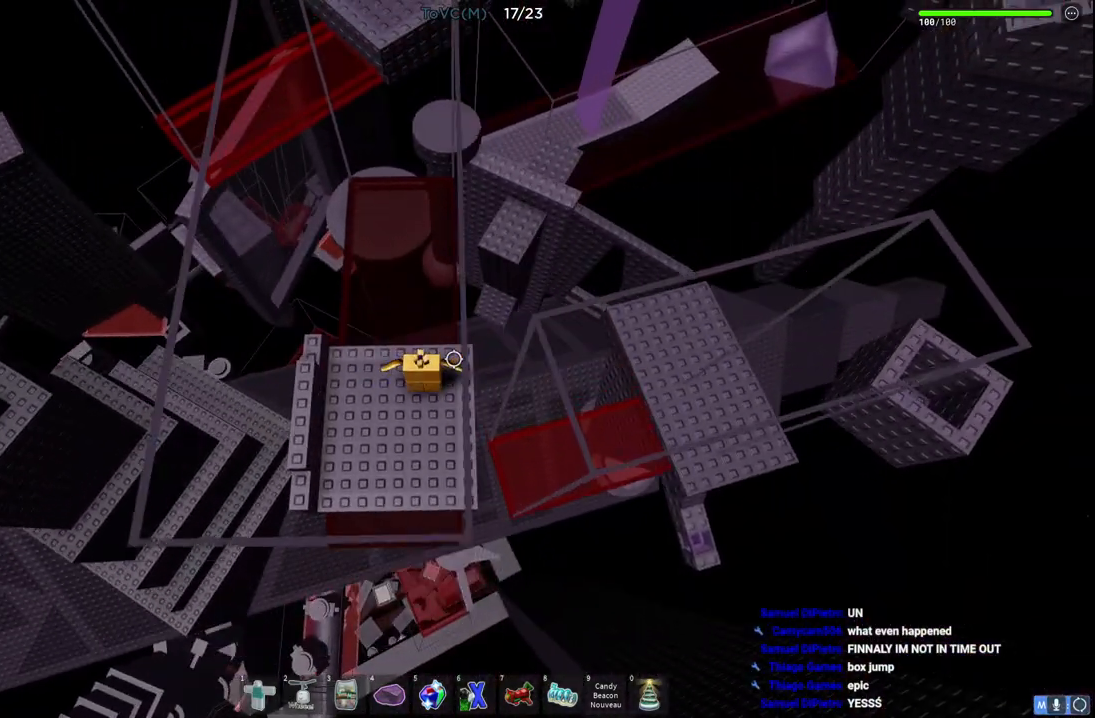
{"keys": ["space", "w"], "events": [[150, "w", "down"], [250, "space", "down"]]}
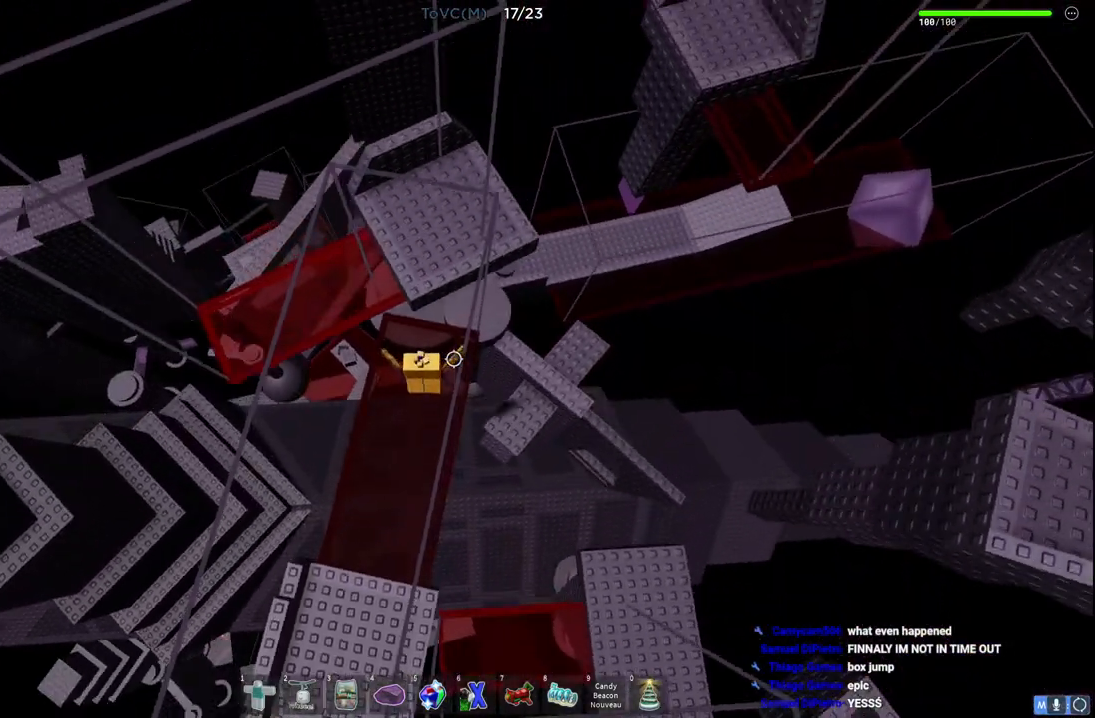
{"keys": [], "events": [[117, "space", "up"], [300, "w", "up"]]}